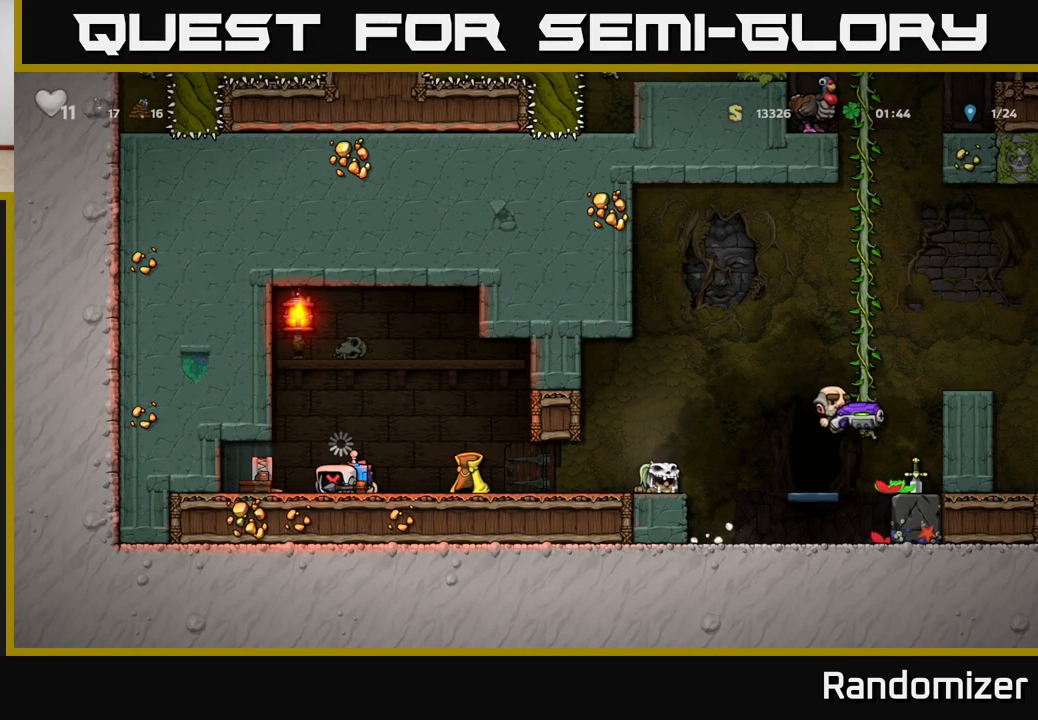
Gameplay with a controller (Xbox layout); each line is a JSON object with the inputs held at the frame after it. "events" lists button and stick changes between this image and that frame as [ms after this image, input, new state], when the widget could be followed in between.
{"buttons": [], "left_stick": "center", "right_stick": "center", "events": [[100, "left_stick", "center"]]}
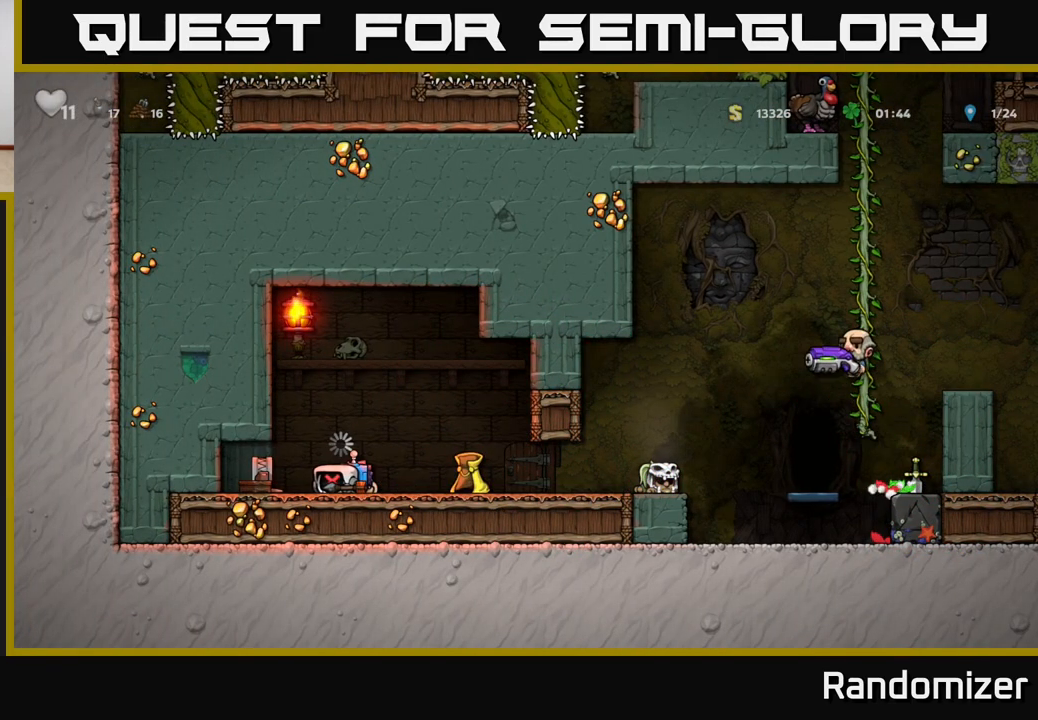
{"buttons": [], "left_stick": "center", "right_stick": "center", "events": []}
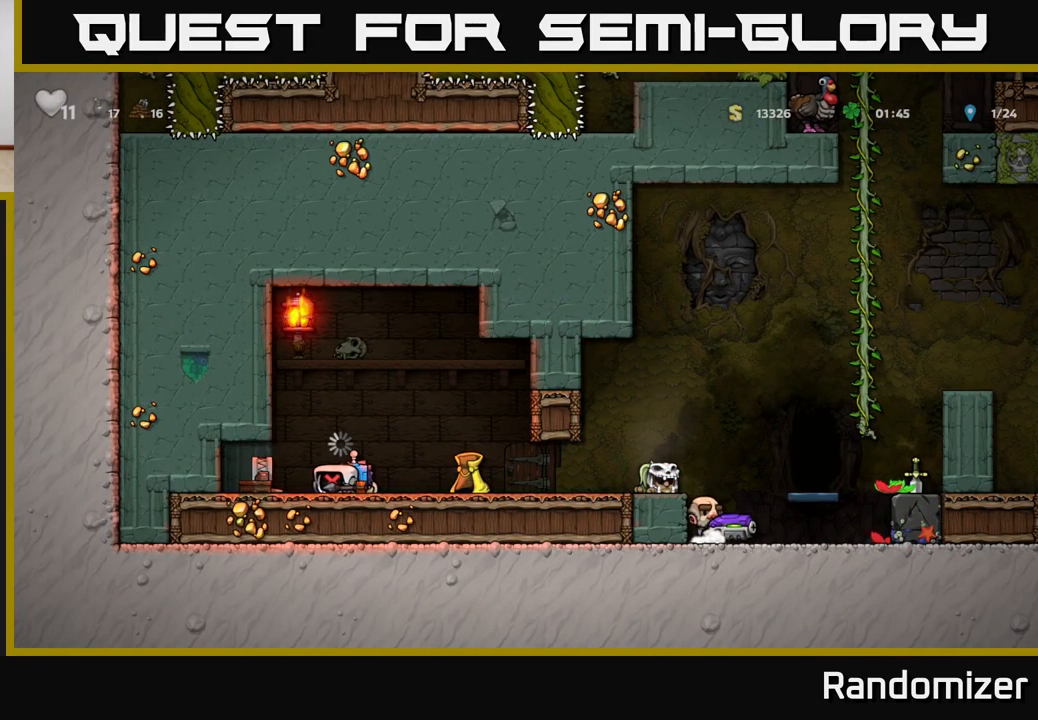
{"buttons": [], "left_stick": "center", "right_stick": "center", "events": []}
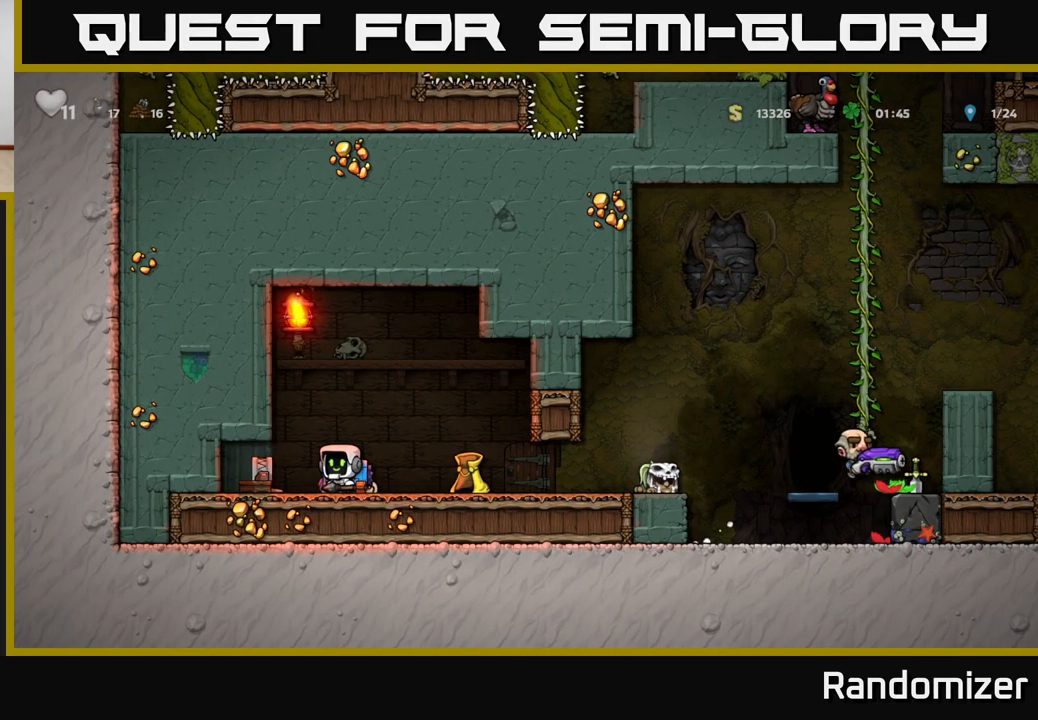
{"buttons": [], "left_stick": "center", "right_stick": "center", "events": [[17, "left_stick", "right"], [217, "left_stick", "center"]]}
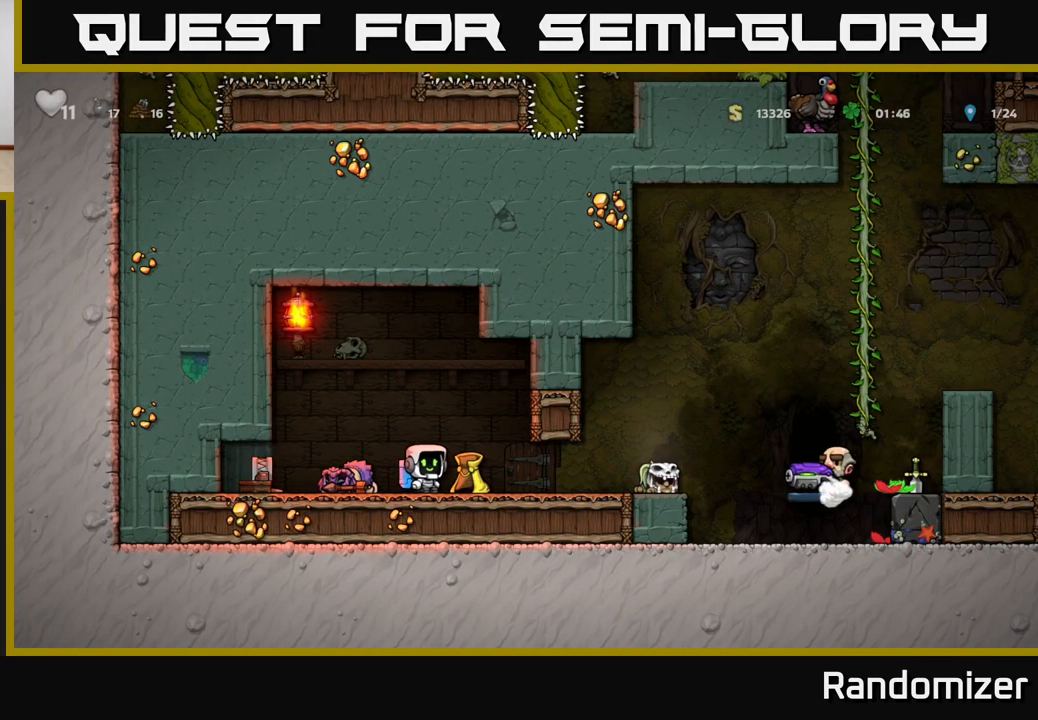
{"buttons": [], "left_stick": "left", "right_stick": "center", "events": [[350, "left_stick", "left"]]}
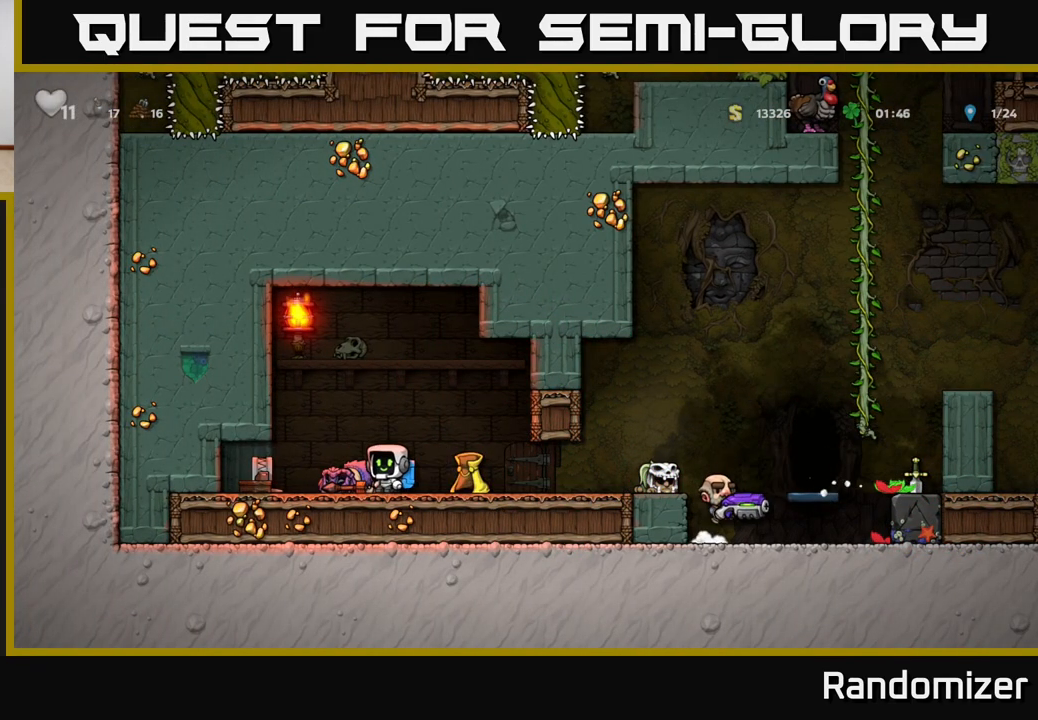
{"buttons": [], "left_stick": "center", "right_stick": "center", "events": [[83, "left_stick", "right"], [233, "left_stick", "center"]]}
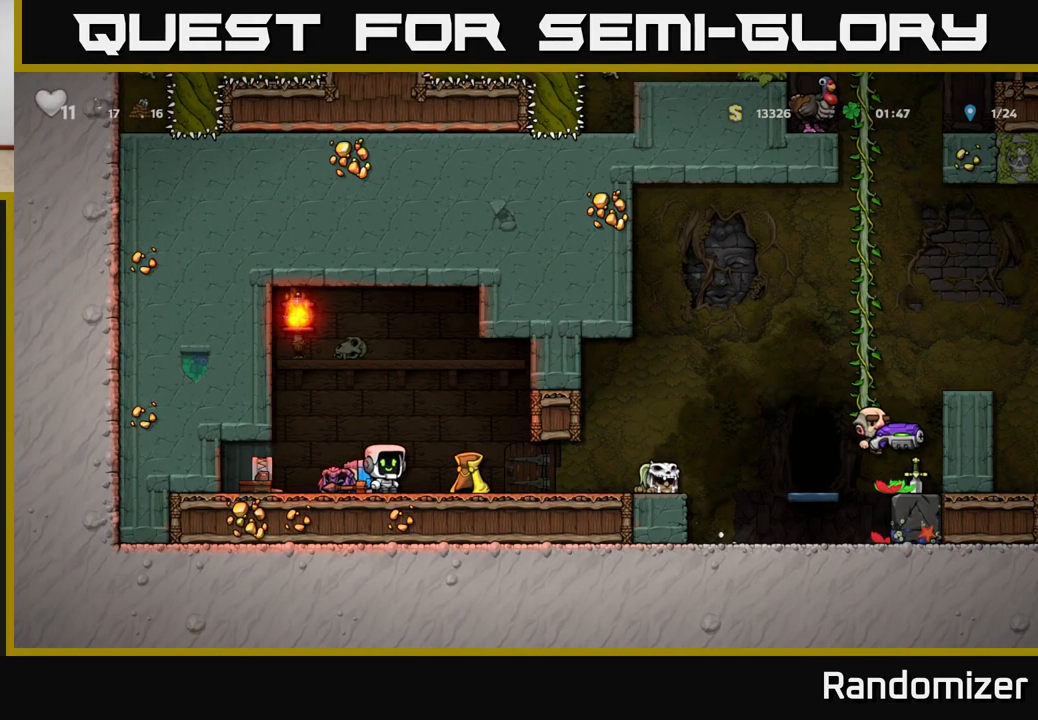
{"buttons": [], "left_stick": "center", "right_stick": "center", "events": []}
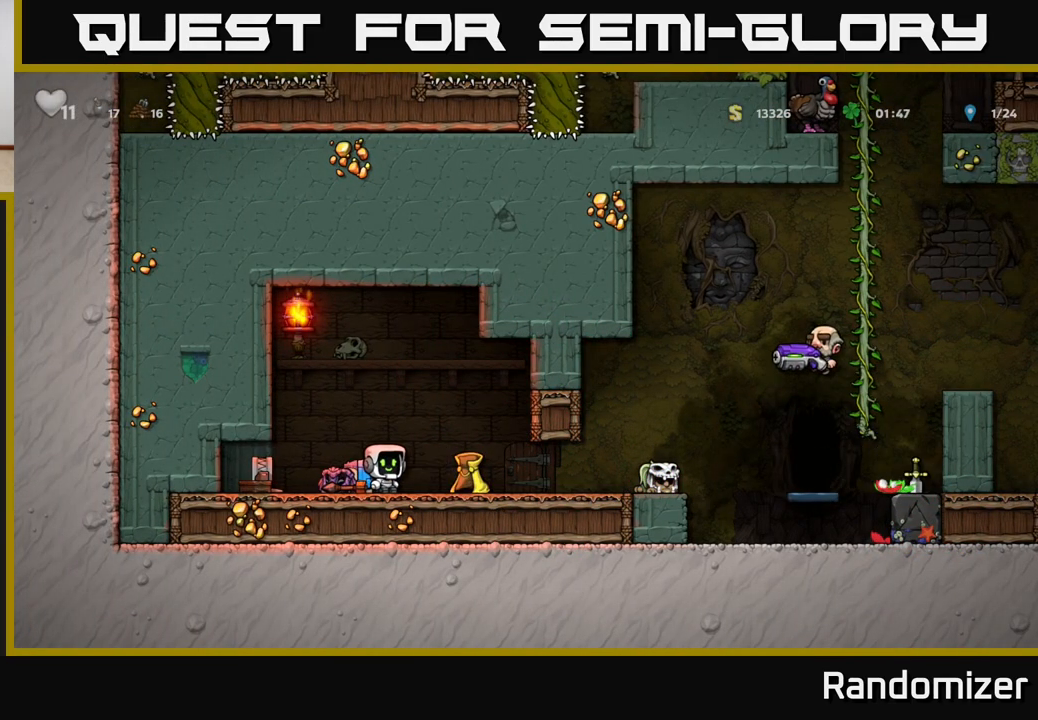
{"buttons": [], "left_stick": "center", "right_stick": "center", "events": []}
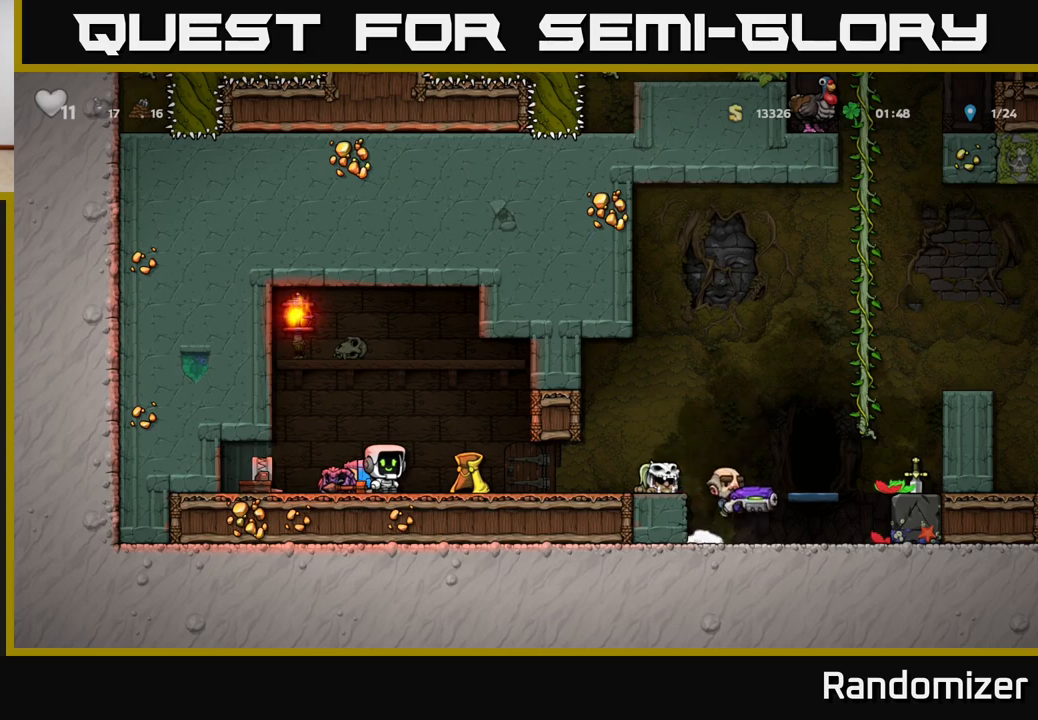
{"buttons": [], "left_stick": "center", "right_stick": "center", "events": []}
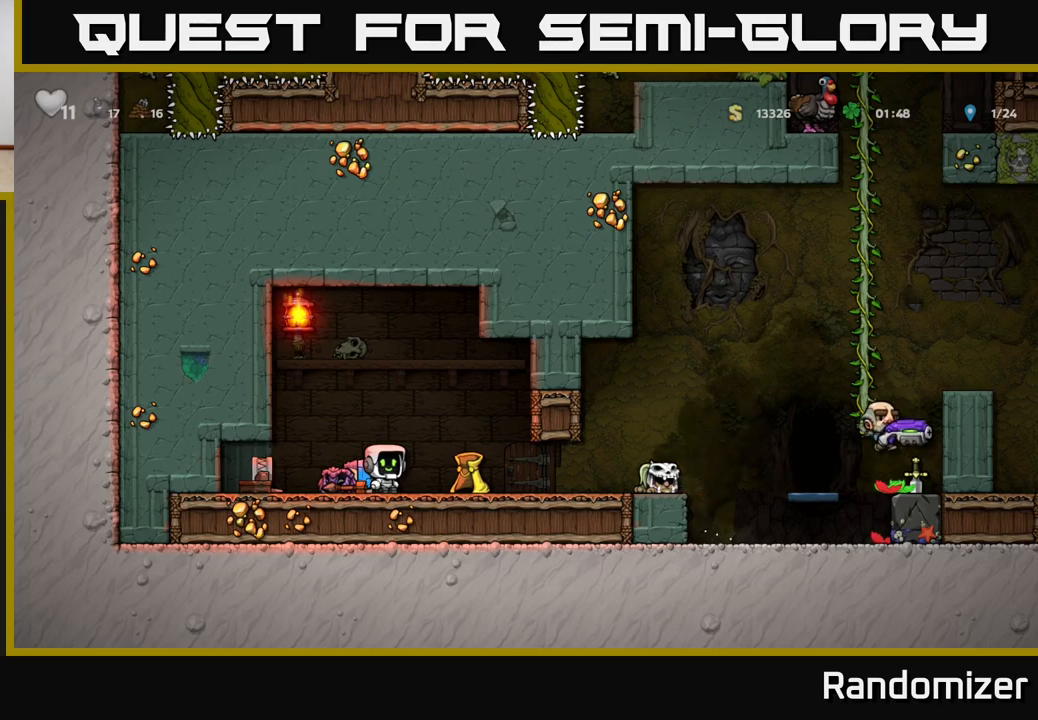
{"buttons": [], "left_stick": "center", "right_stick": "center", "events": []}
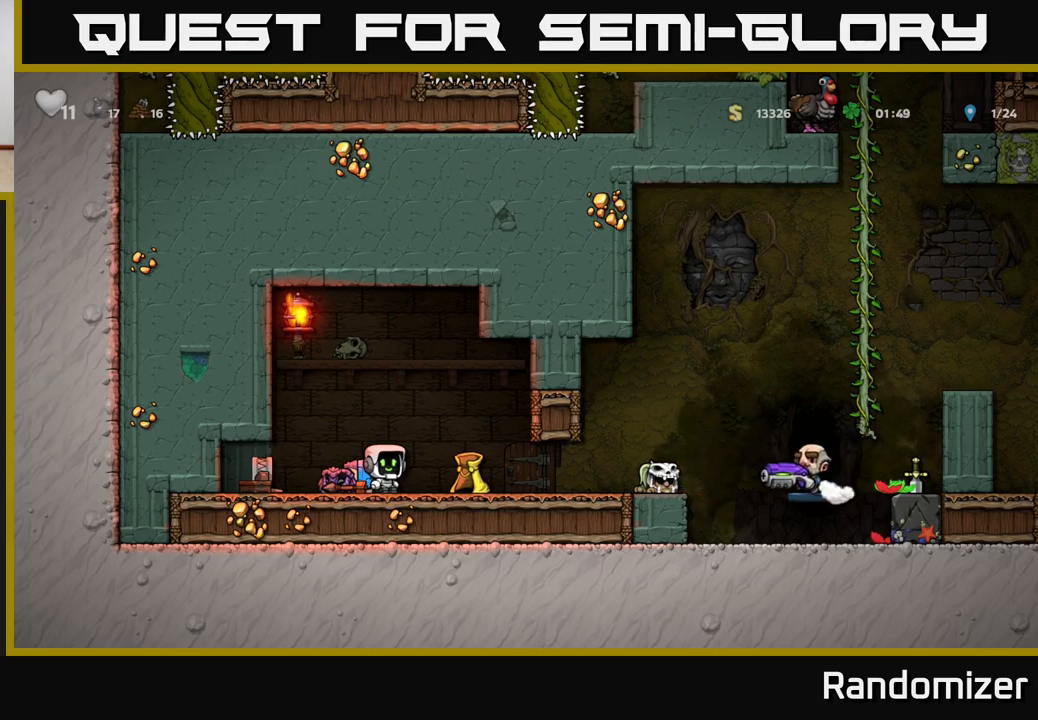
{"buttons": [], "left_stick": "right", "right_stick": "center", "events": [[33, "left_stick", "right"], [167, "A", "down"], [250, "A", "up"], [317, "A", "down"], [383, "A", "up"]]}
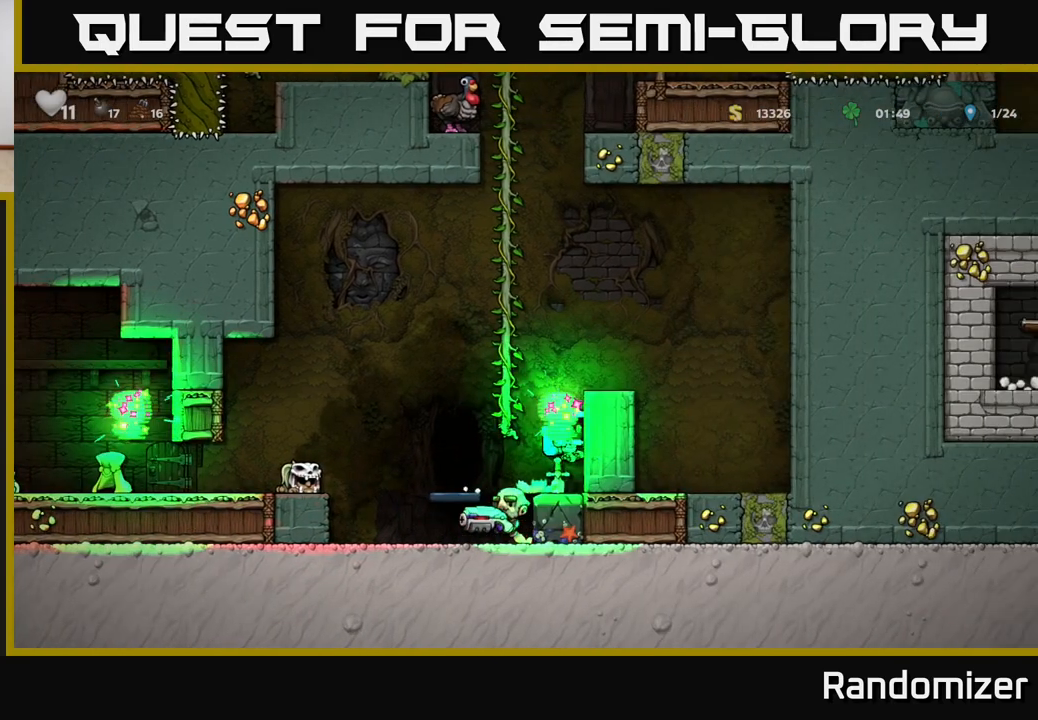
{"buttons": ["A"], "left_stick": "right", "right_stick": "center", "events": [[217, "A", "down"], [217, "left_stick", "up"], [283, "left_stick", "right"]]}
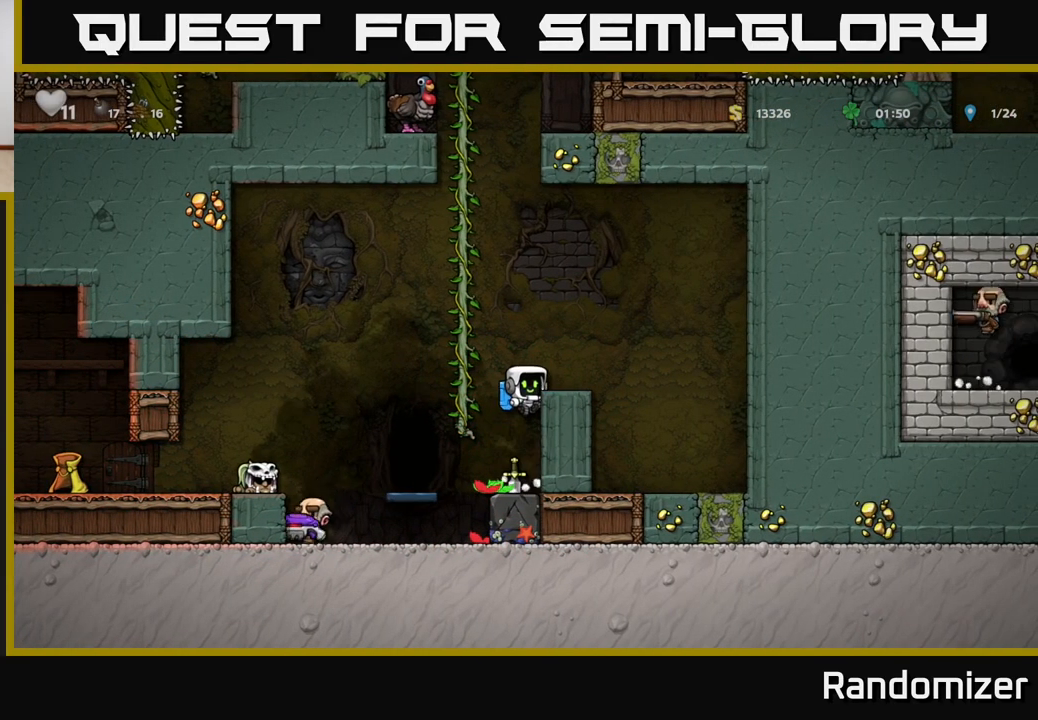
{"buttons": [], "left_stick": "right", "right_stick": "center", "events": [[33, "A", "up"], [183, "A", "down"], [333, "A", "up"]]}
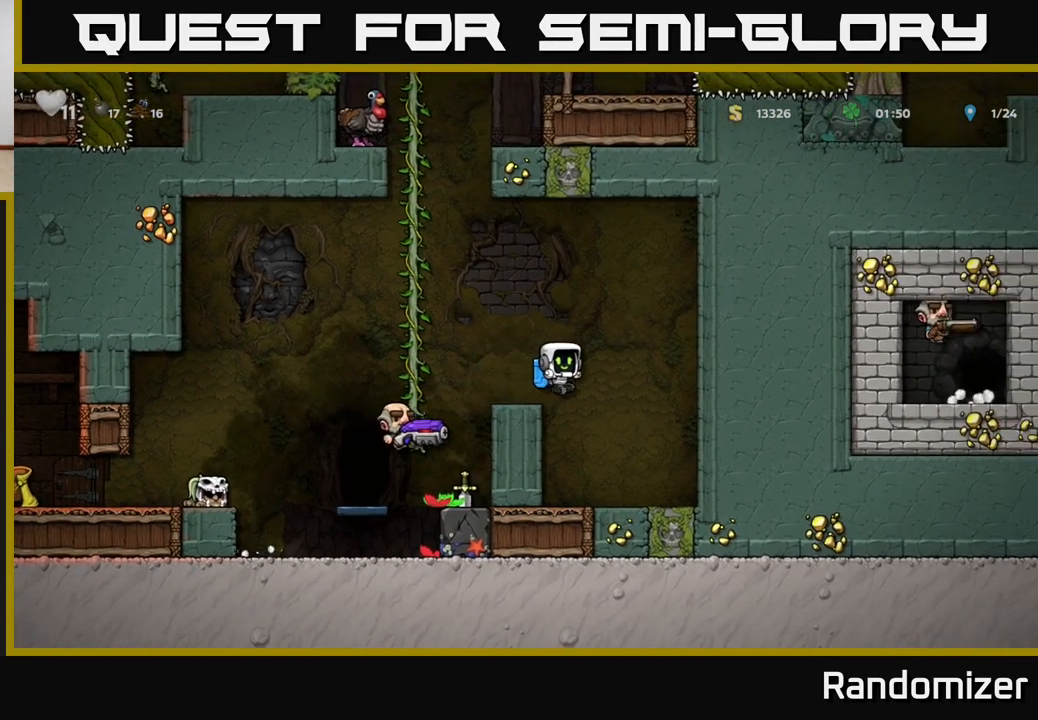
{"buttons": [], "left_stick": "center", "right_stick": "center", "events": [[367, "left_stick", "left"], [483, "left_stick", "center"]]}
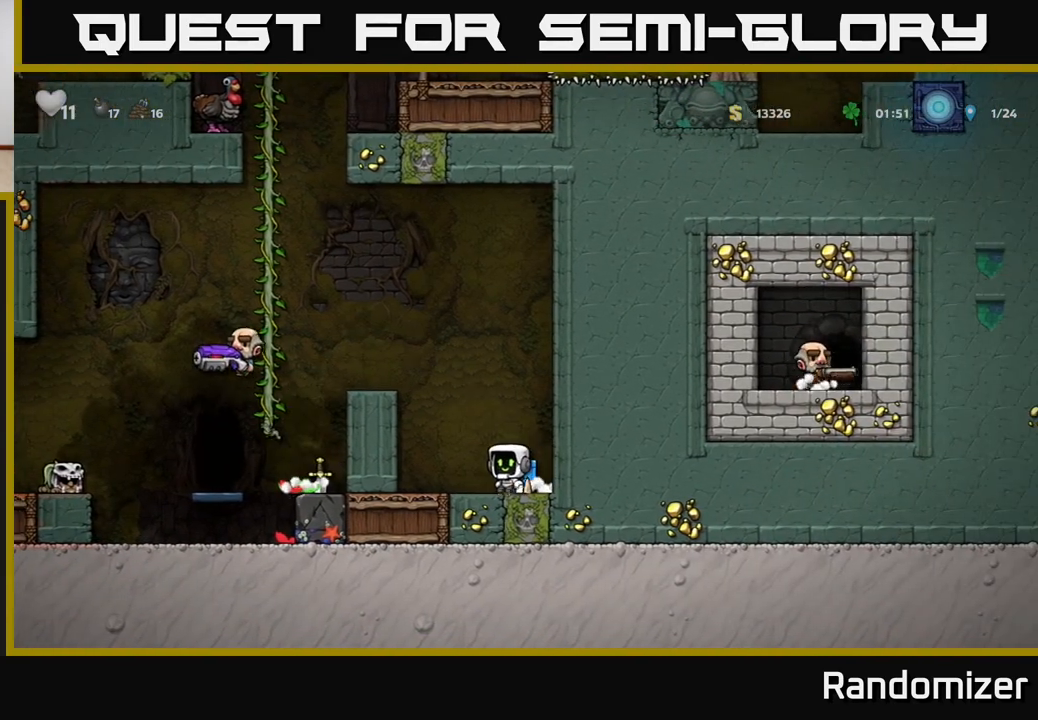
{"buttons": [], "left_stick": "center", "right_stick": "center", "events": [[200, "left_stick", "left"], [400, "left_stick", "center"]]}
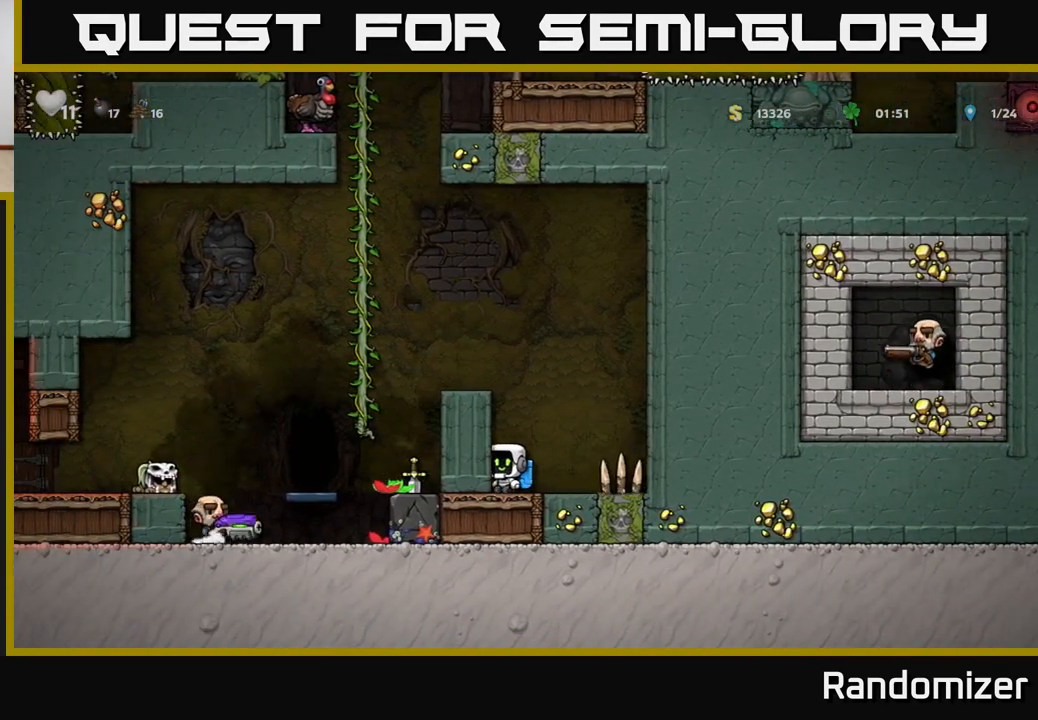
{"buttons": [], "left_stick": "right", "right_stick": "center", "events": [[300, "left_stick", "right"]]}
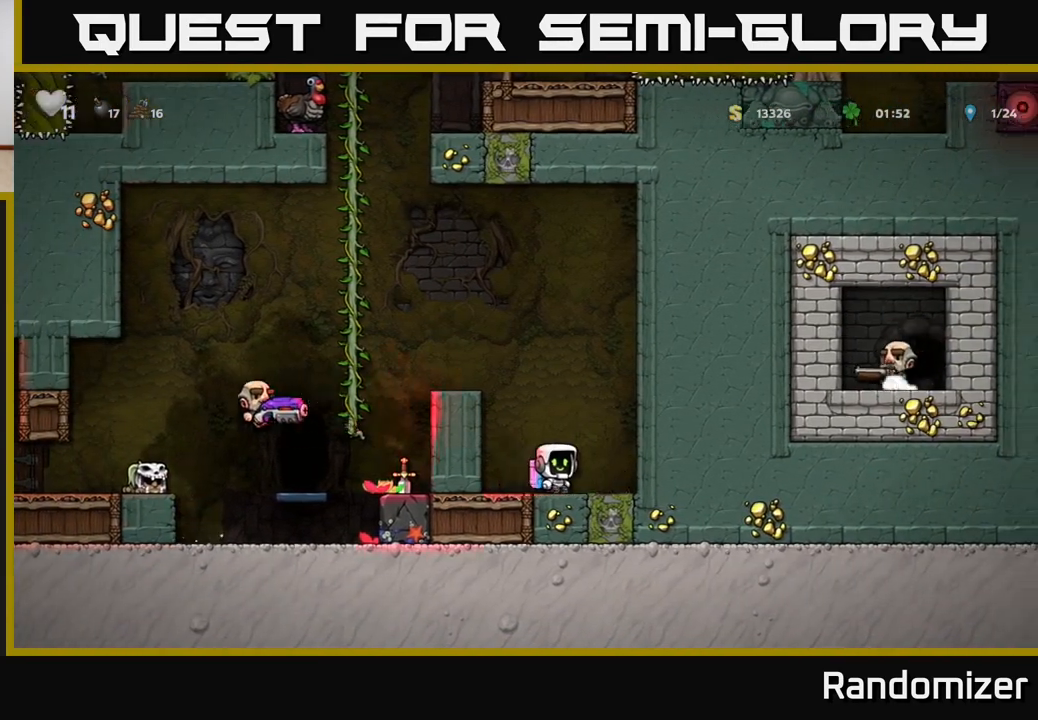
{"buttons": [], "left_stick": "center", "right_stick": "center", "events": [[200, "left_stick", "left"], [450, "left_stick", "center"]]}
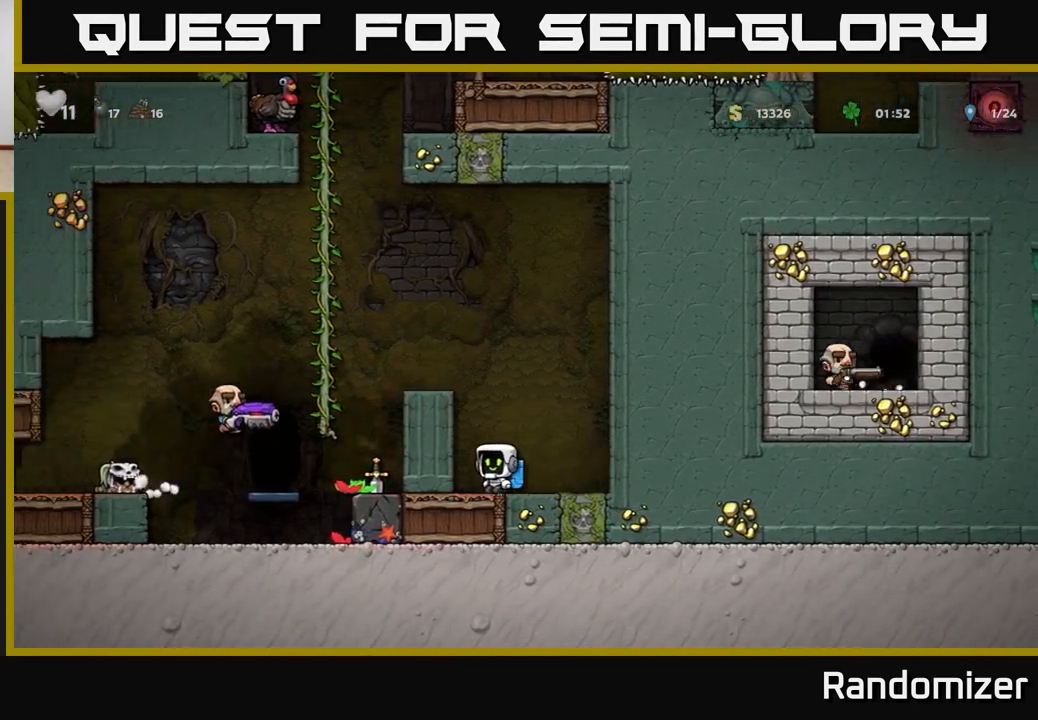
{"buttons": [], "left_stick": "center", "right_stick": "center", "events": []}
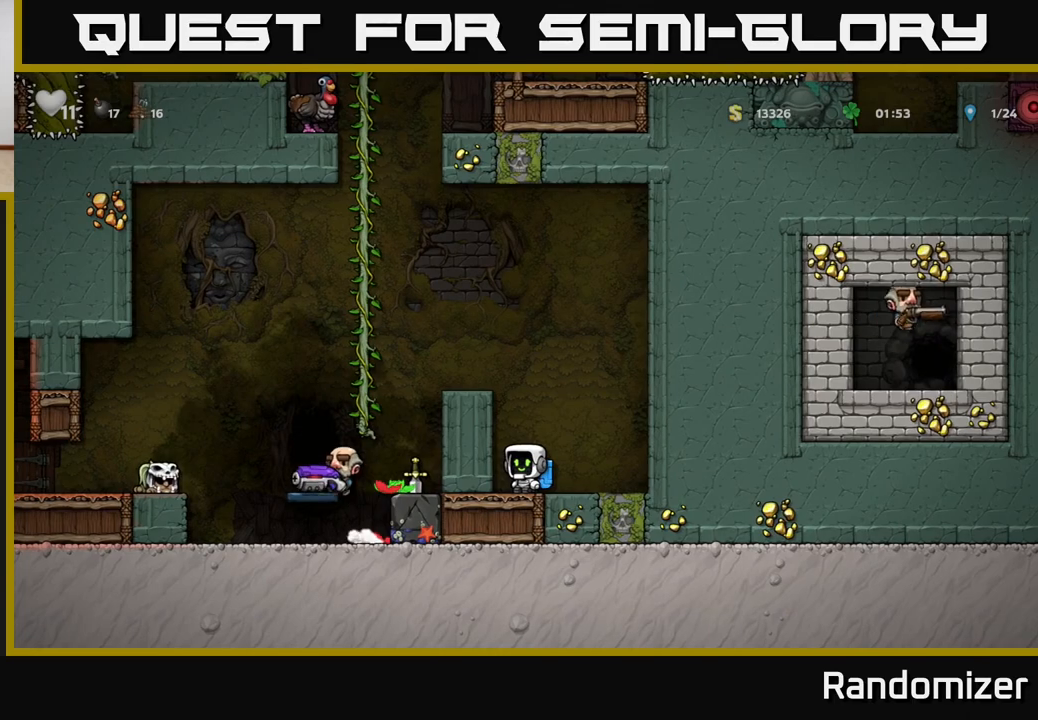
{"buttons": ["A"], "left_stick": "left", "right_stick": "down", "events": [[267, "A", "down"], [283, "left_stick", "left"], [350, "A", "up"], [450, "A", "down"], [500, "right_stick", "down"]]}
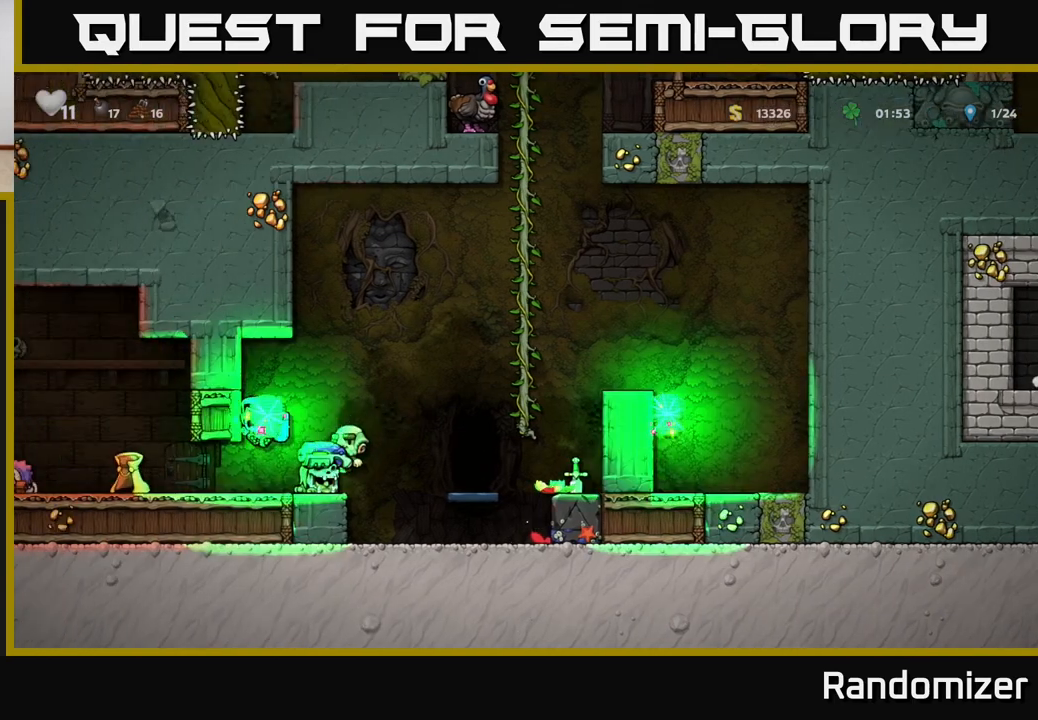
{"buttons": ["A"], "left_stick": "left", "right_stick": "center", "events": [[17, "A", "up"], [50, "right_stick", "center"], [183, "left_stick", "center"], [317, "left_stick", "left"], [400, "A", "down"]]}
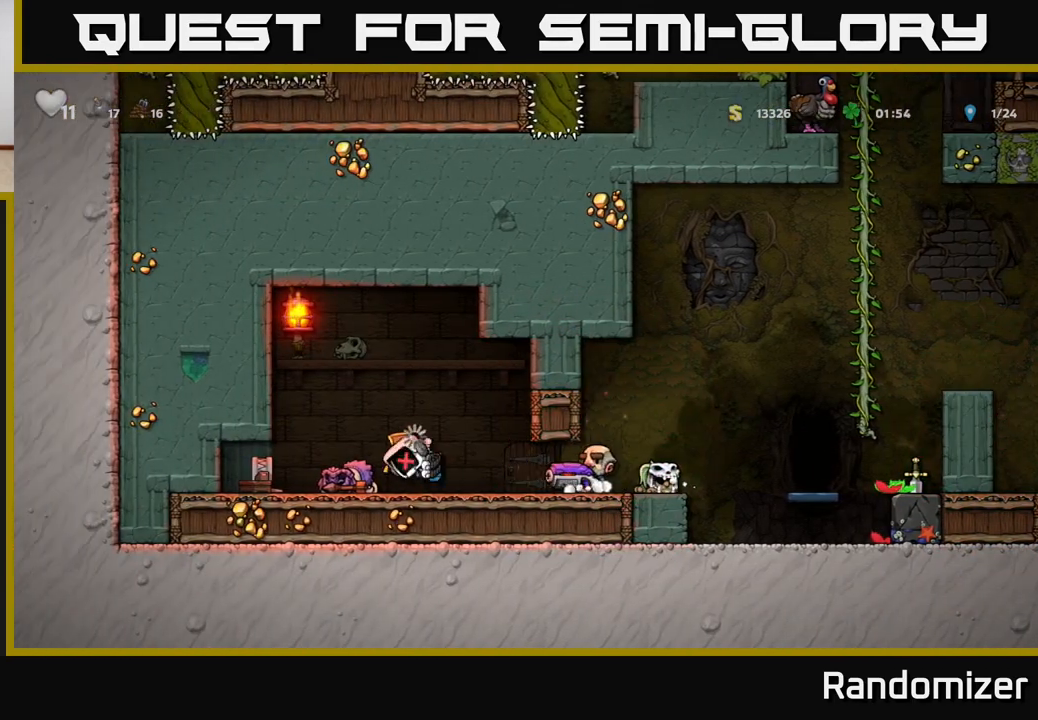
{"buttons": [], "left_stick": "left", "right_stick": "center", "events": [[67, "A", "up"], [200, "A", "down"], [267, "left_stick", "up"], [317, "left_stick", "right"], [367, "A", "up"], [500, "left_stick", "left"]]}
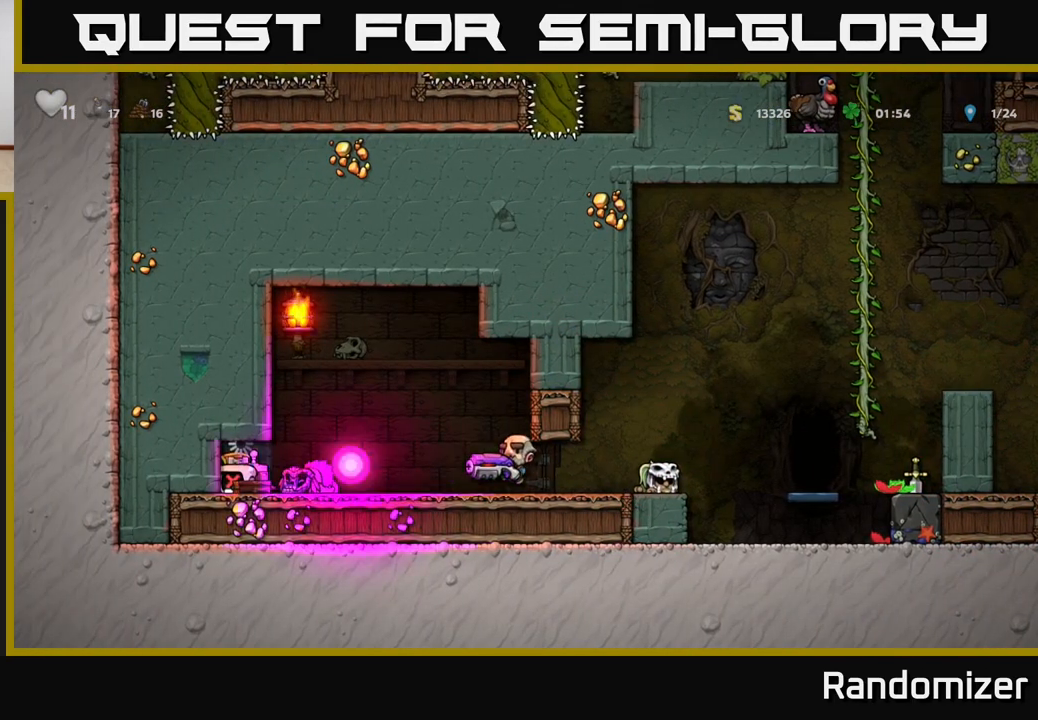
{"buttons": [], "left_stick": "left", "right_stick": "center", "events": [[183, "left_stick", "up-right"], [283, "left_stick", "left"]]}
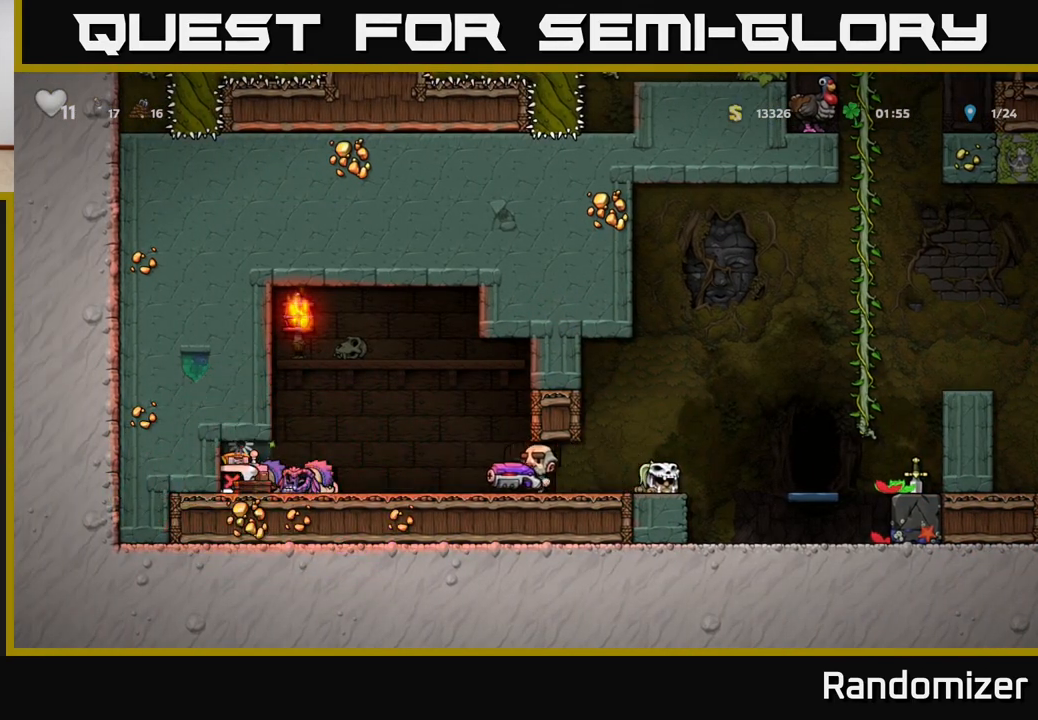
{"buttons": [], "left_stick": "left", "right_stick": "center", "events": [[117, "left_stick", "right"], [367, "left_stick", "left"]]}
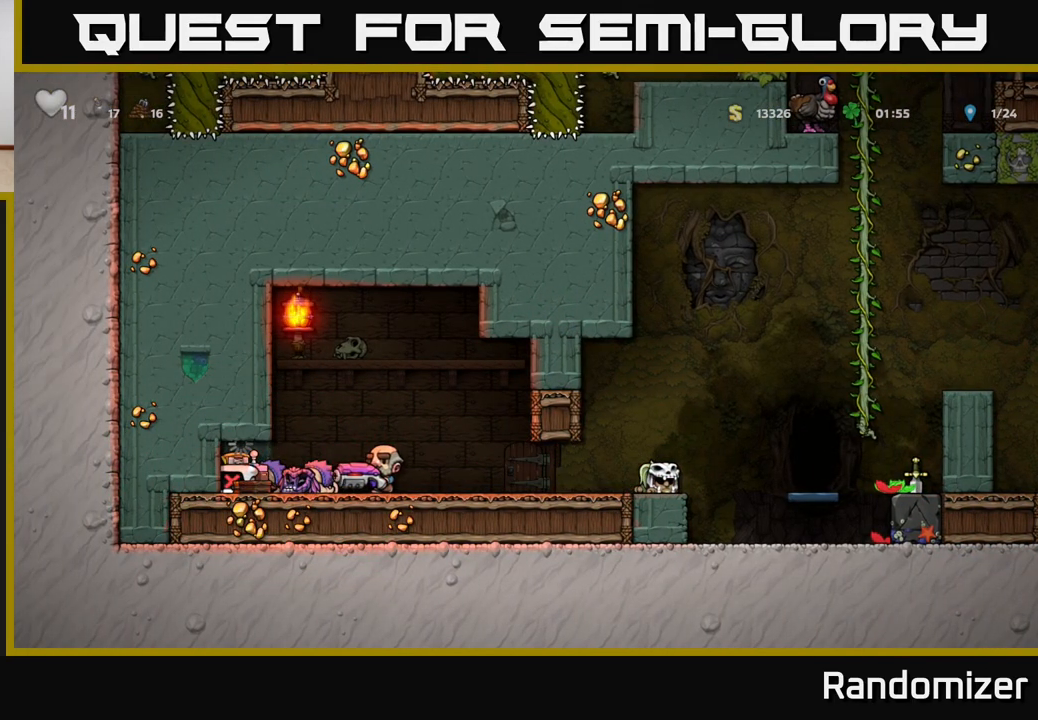
{"buttons": [], "left_stick": "left", "right_stick": "center", "events": [[117, "left_stick", "center"], [267, "left_stick", "left"]]}
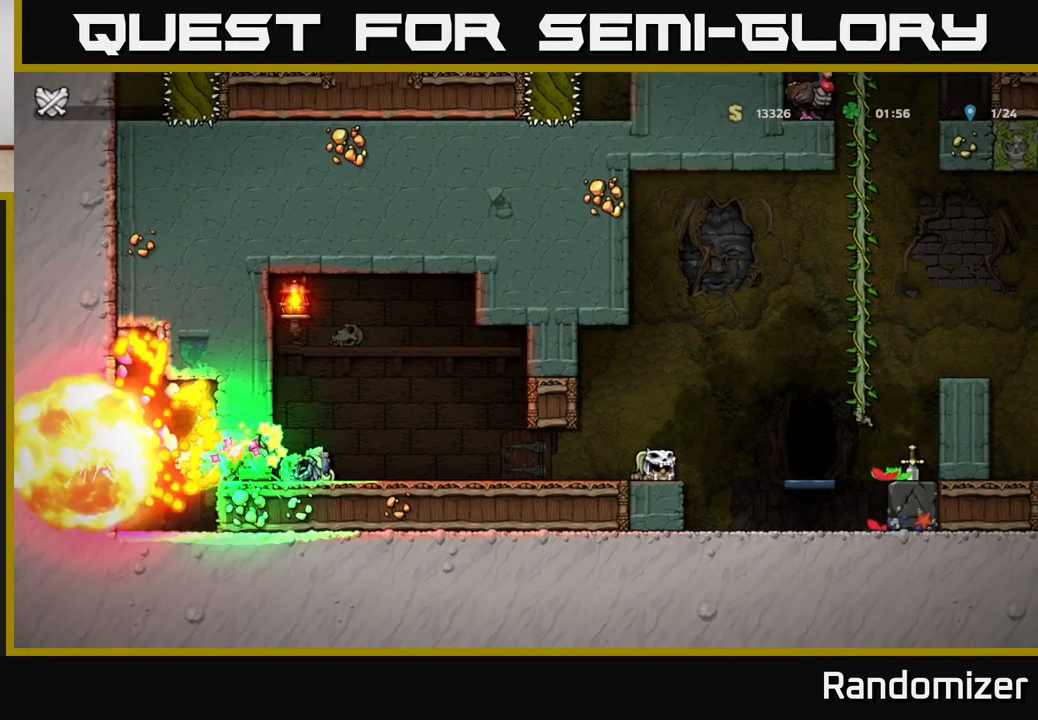
{"buttons": [], "left_stick": "right", "right_stick": "center", "events": [[100, "A", "down"], [133, "left_stick", "right"], [183, "A", "up"], [267, "A", "down"], [350, "A", "up"]]}
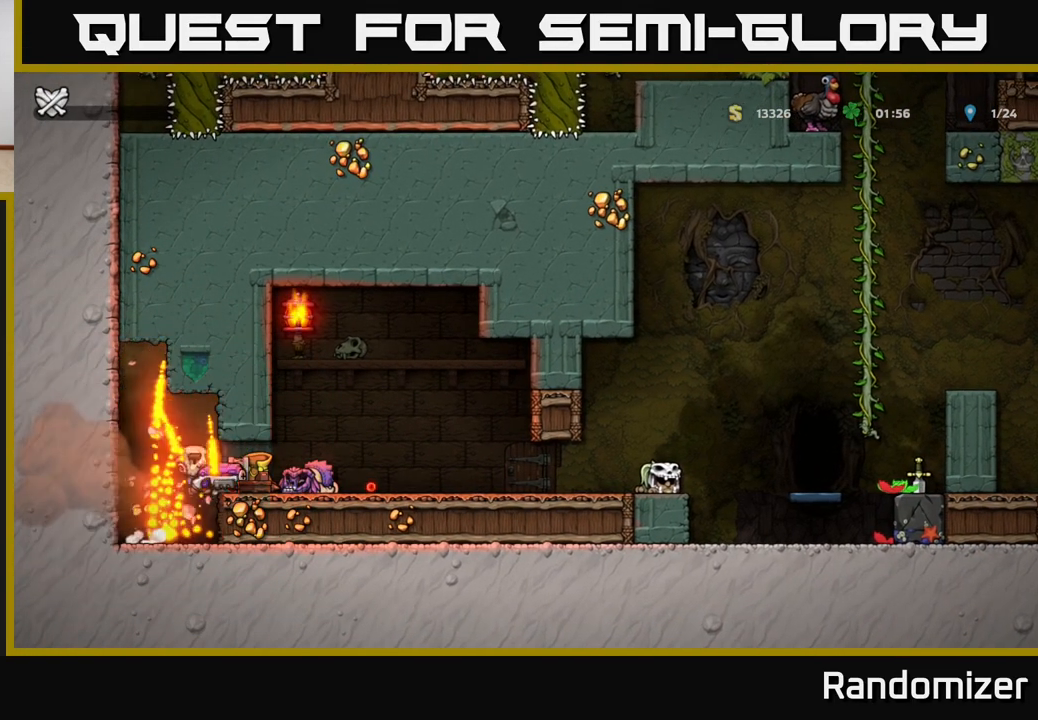
{"buttons": [], "left_stick": "center", "right_stick": "center", "events": [[217, "left_stick", "center"]]}
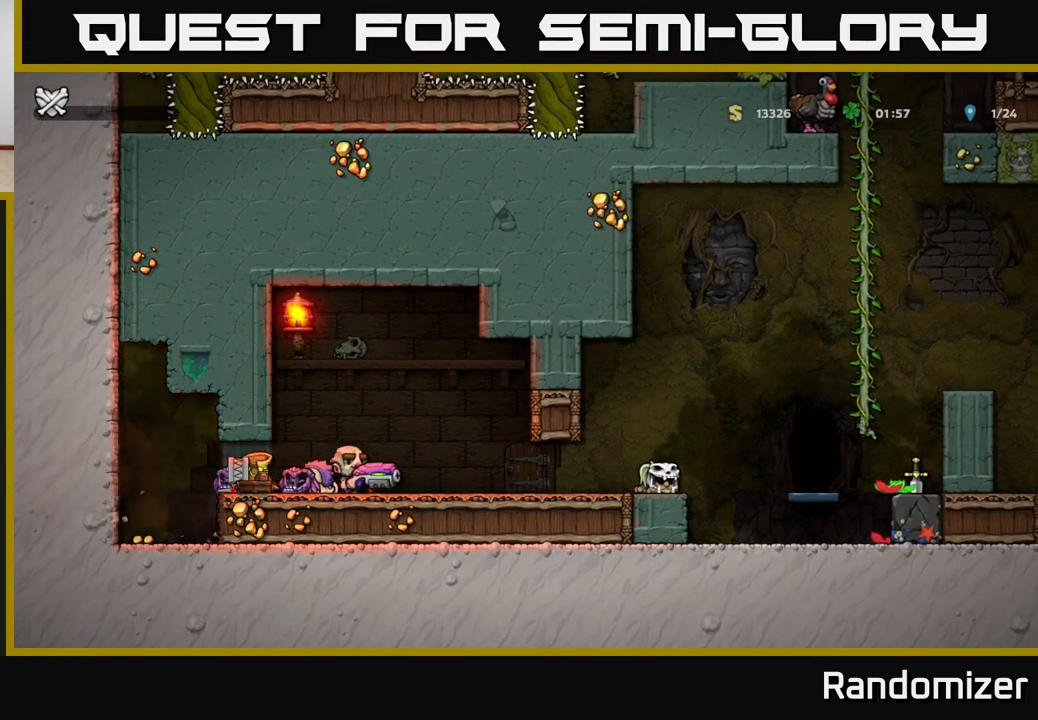
{"buttons": [], "left_stick": "right", "right_stick": "center", "events": [[67, "left_stick", "right"]]}
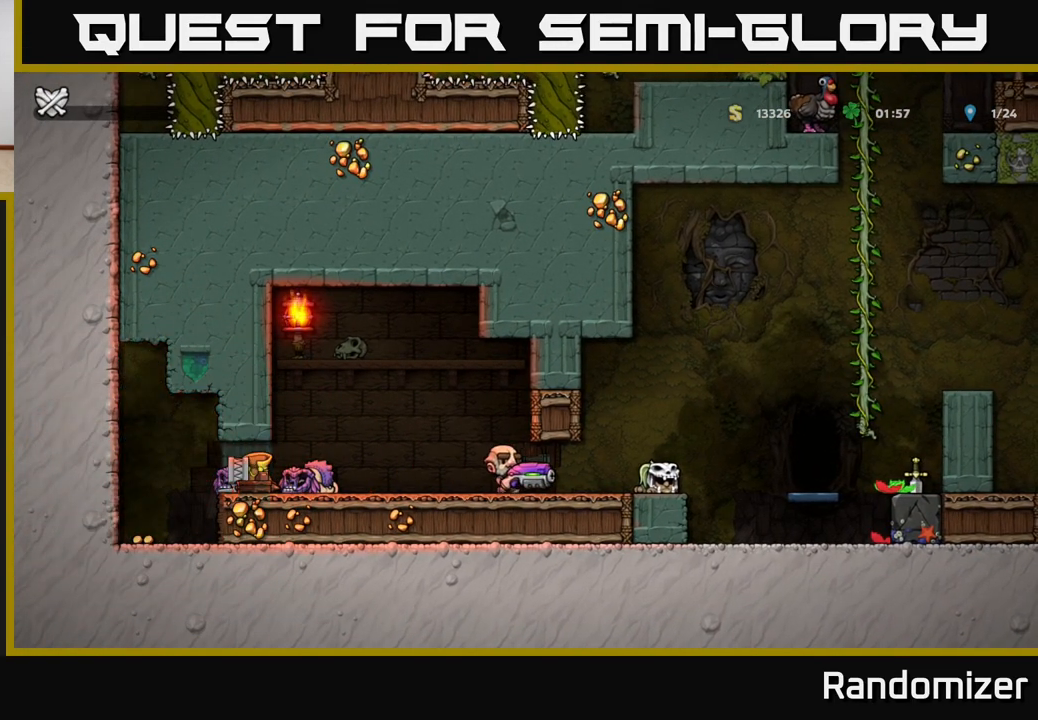
{"buttons": [], "left_stick": "center", "right_stick": "center", "events": [[17, "left_stick", "center"]]}